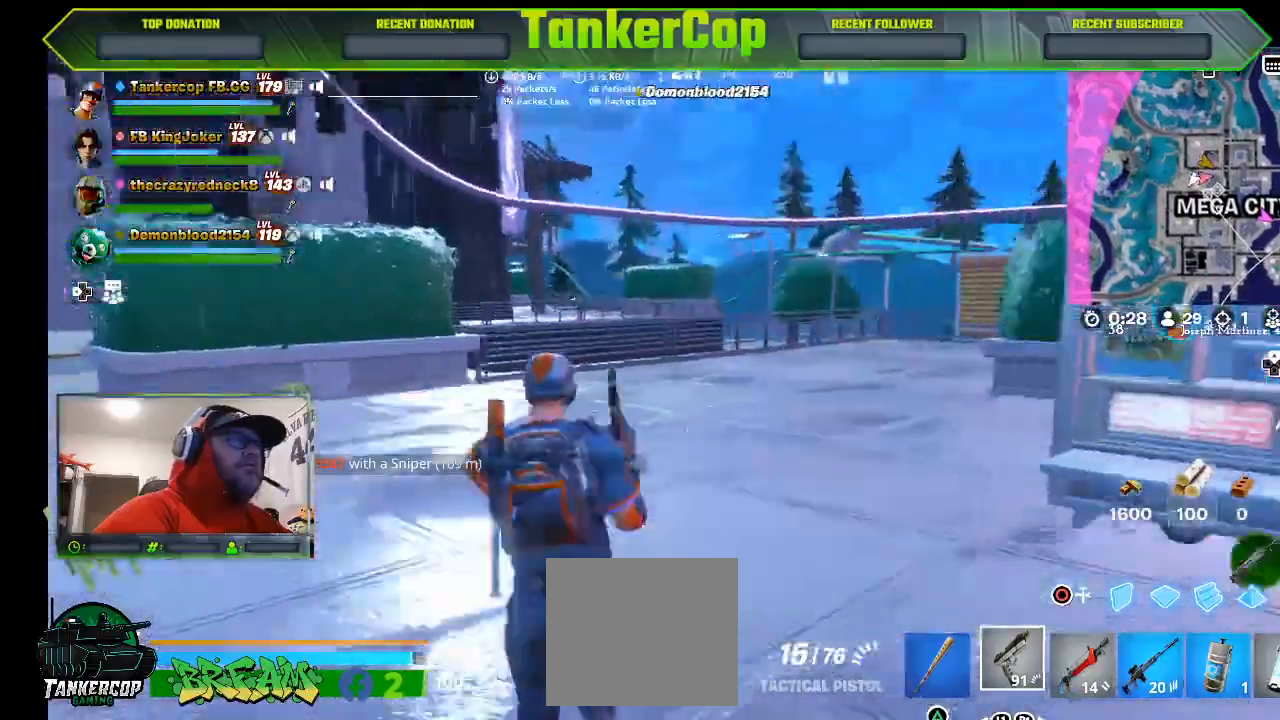
Gameplay with a controller (PlayStation layout); each line is a JSON object with the inputs held at the frame after it. "events" lists button and stick changes between this image and that frame as [ms after this image, input, new state], when the widget could be followed in between.
{"buttons": [], "left_stick": "up-left", "right_stick": "center", "events": [[400, "left_stick", "up-left"], [400, "right_stick", "center"]]}
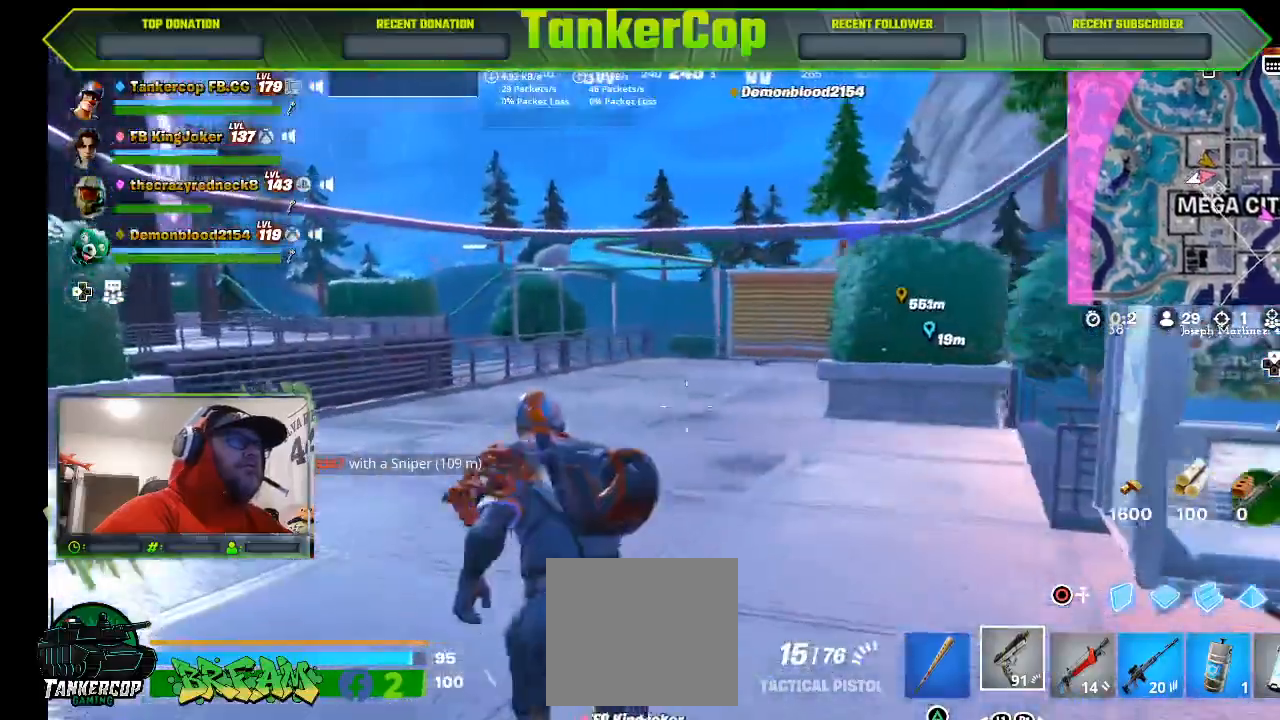
{"buttons": [], "left_stick": "up-left", "right_stick": "center", "events": []}
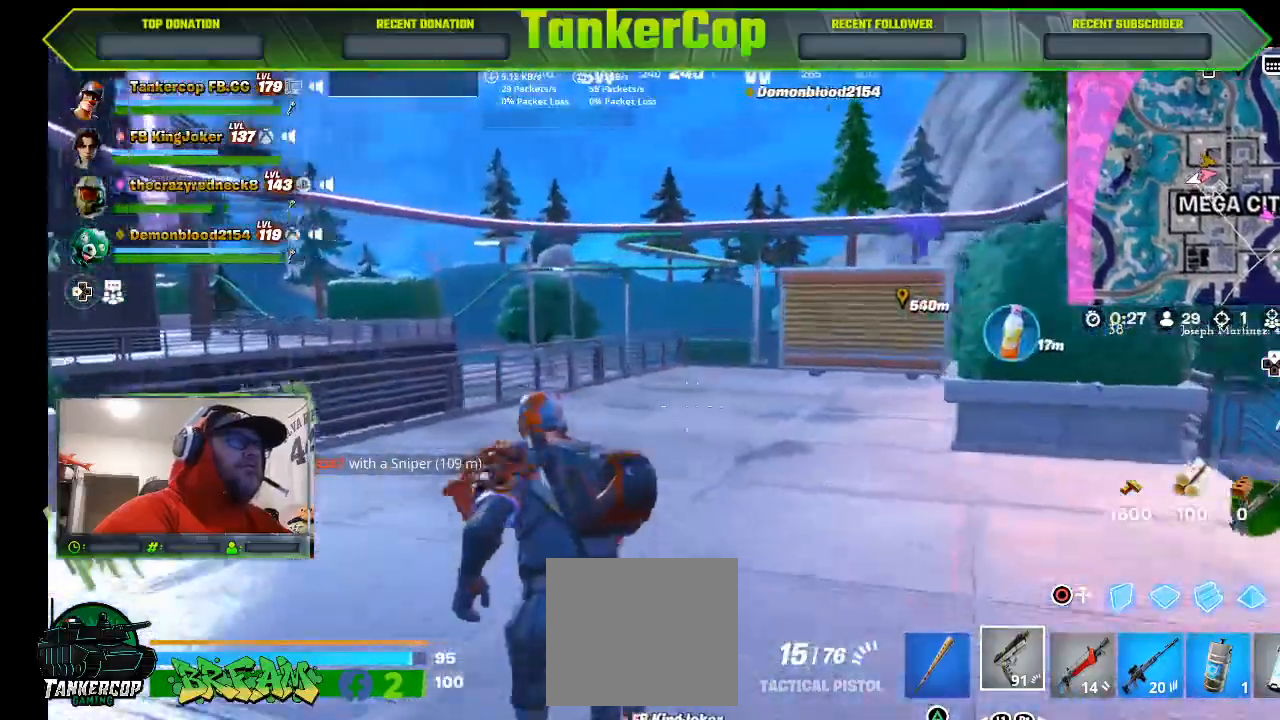
{"buttons": [], "left_stick": "right", "right_stick": "left", "events": [[400, "left_stick", "right"], [400, "right_stick", "left"]]}
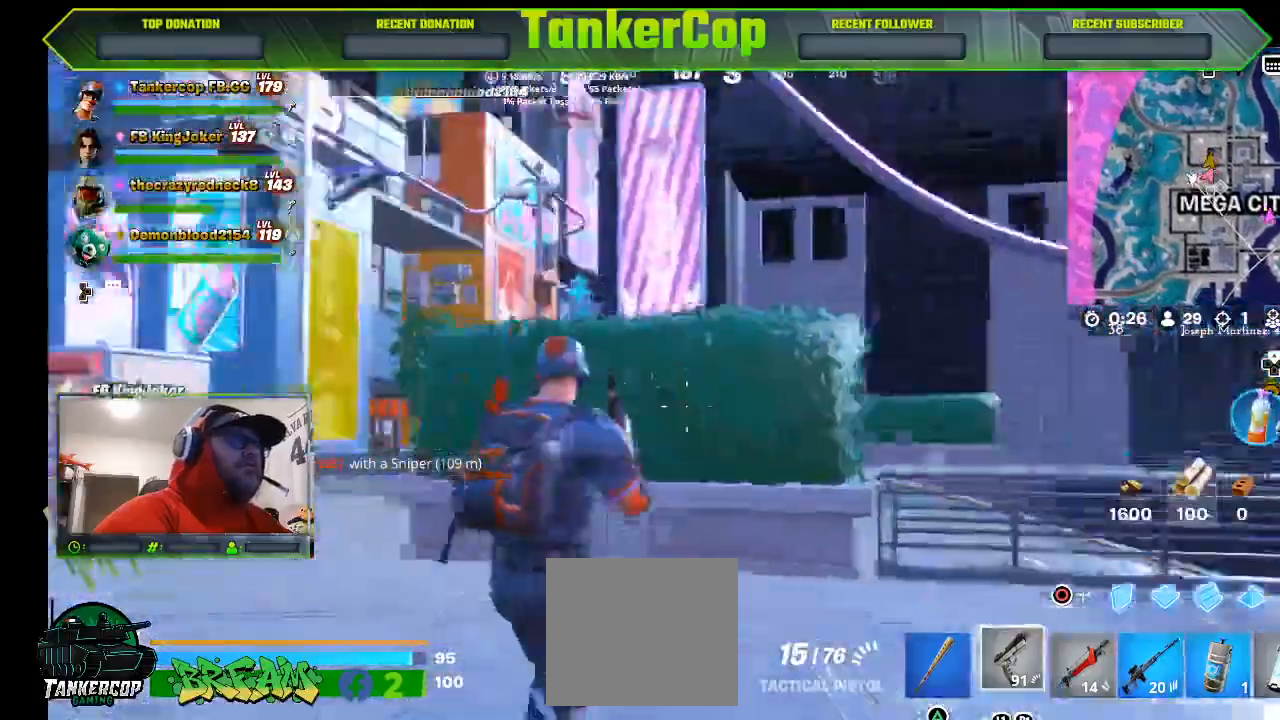
{"buttons": [], "left_stick": "down-right", "right_stick": "left", "events": [[467, "left_stick", "down-right"]]}
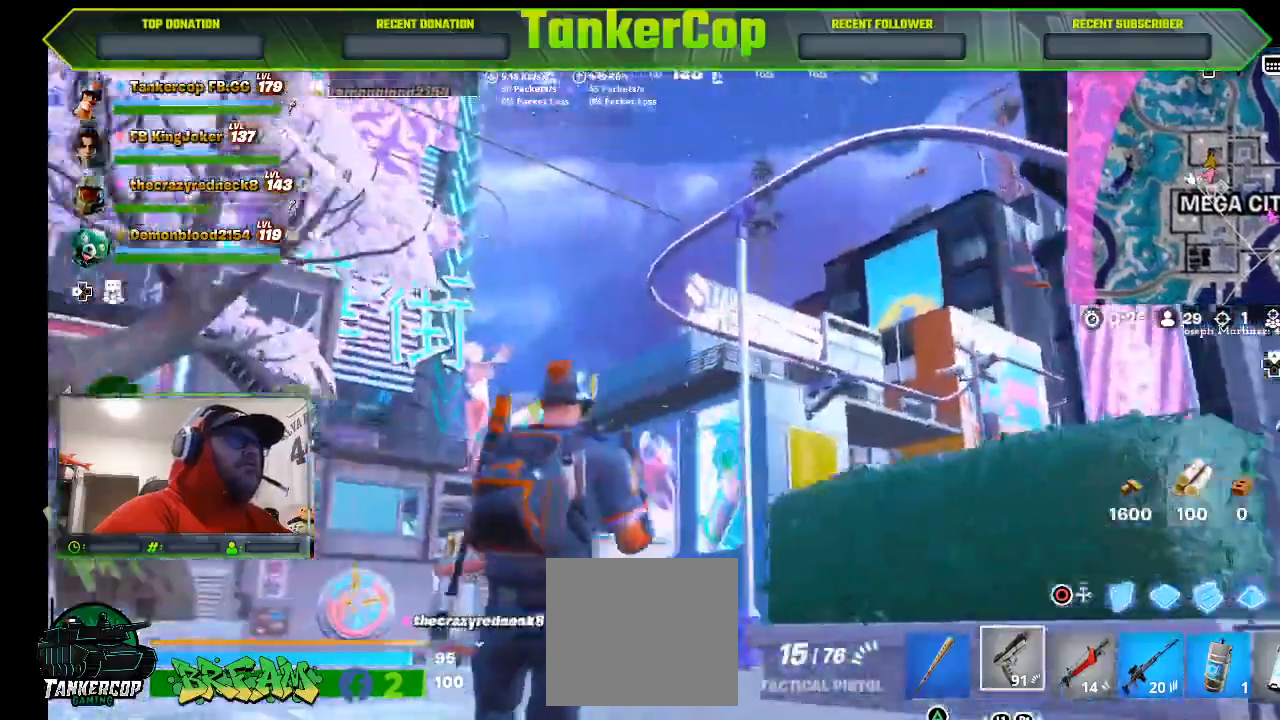
{"buttons": [], "left_stick": "down-right", "right_stick": "left", "events": []}
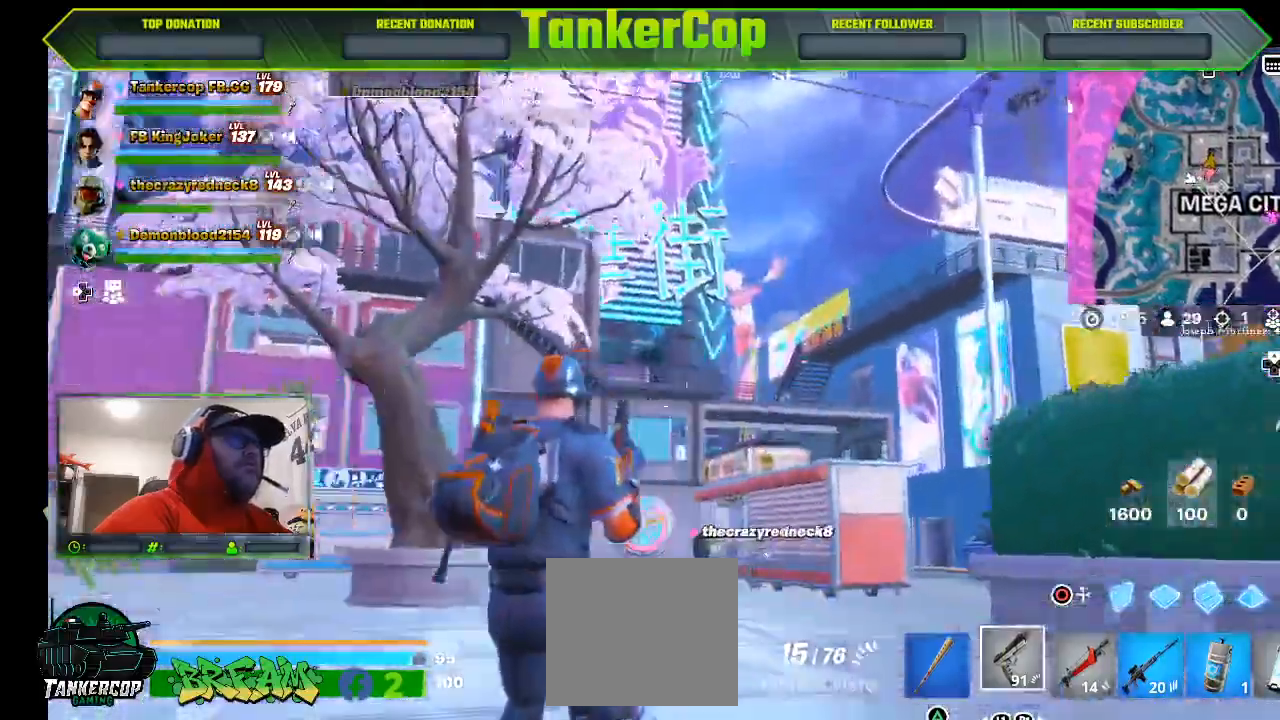
{"buttons": ["L1"], "left_stick": "down-right", "right_stick": "left", "events": [[33, "L1", "down"]]}